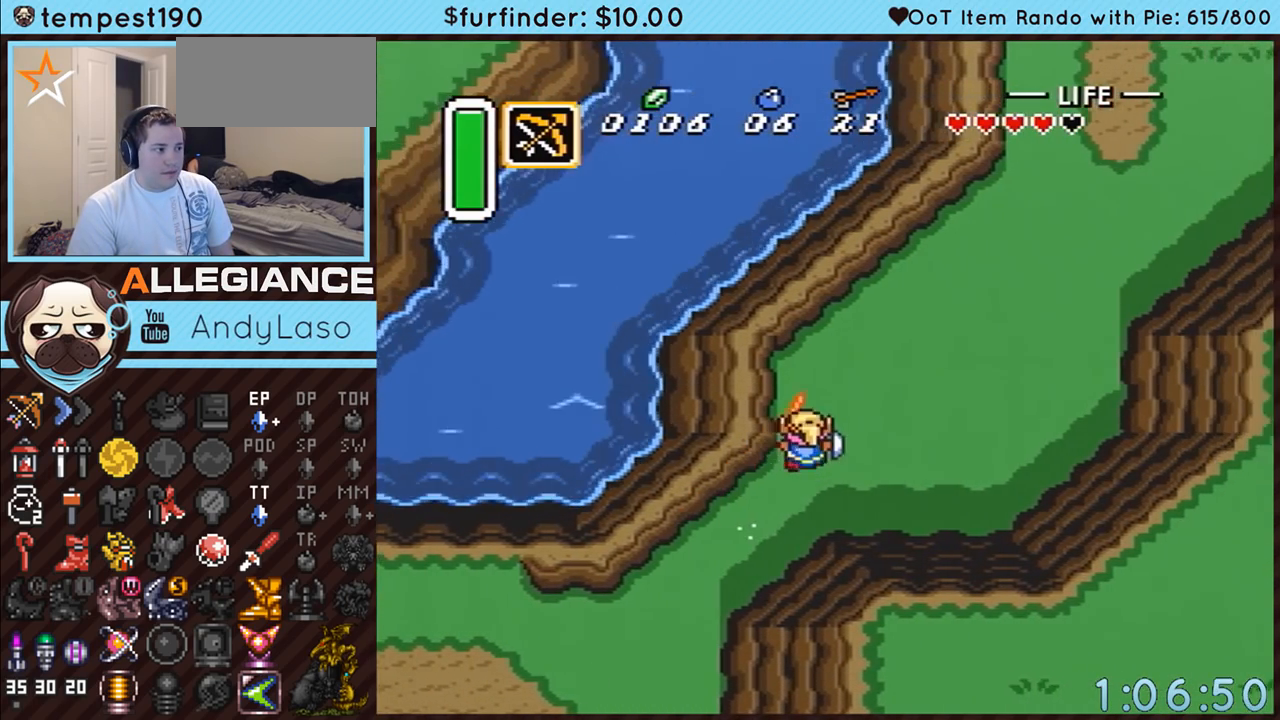
Gameplay with a controller (Nintendo layout); each line is a JSON object with the inputs held at the frame after it. "events" lists button and stick changes between this image and that frame as [ms after this image, input, new state], when the widget could be followed in between. Not read: L3 R3 START.
{"buttons": ["A"], "events": []}
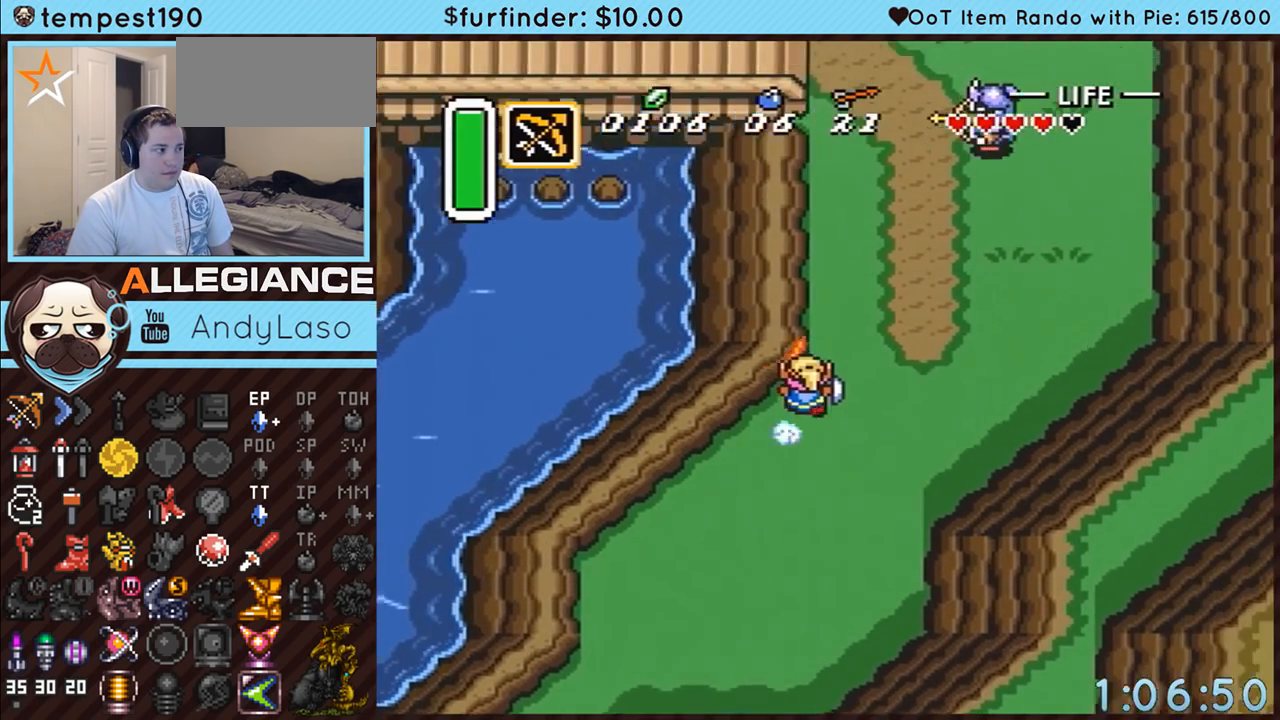
{"buttons": ["DPAD_RIGHT"], "events": [[233, "A", "up"], [300, "DPAD_RIGHT", "down"]]}
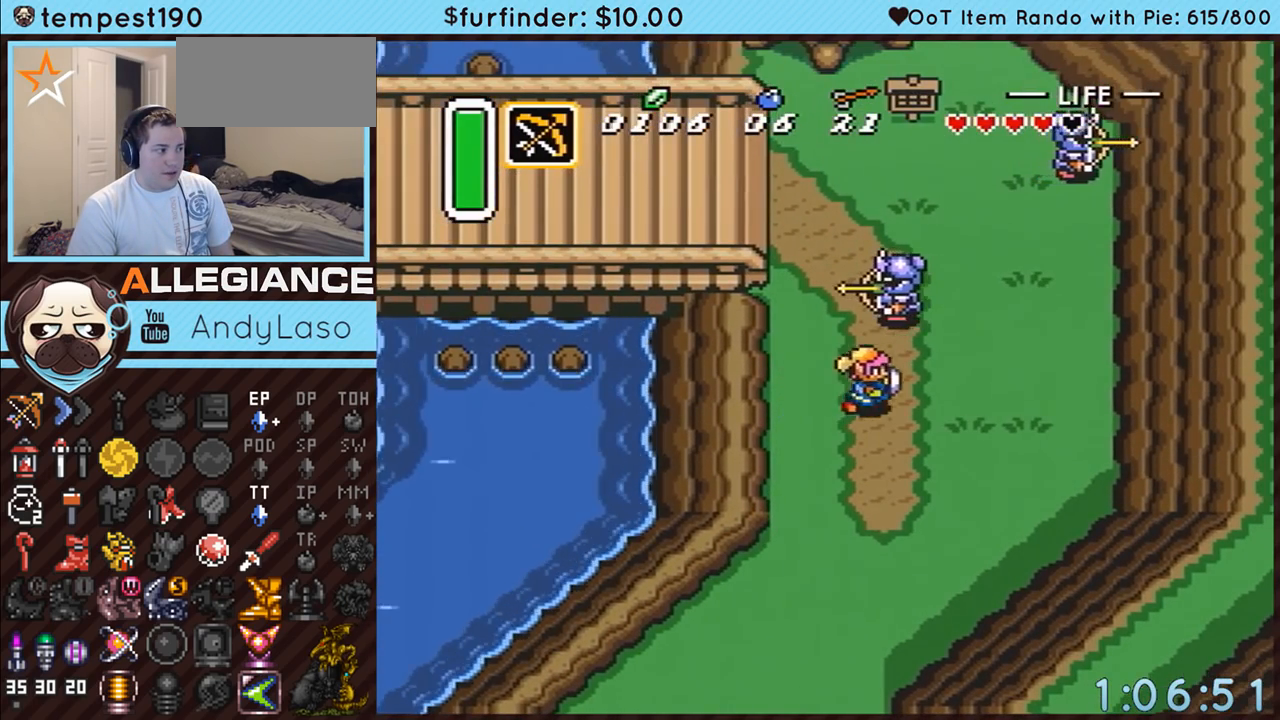
{"buttons": ["A", "DPAD_UP"], "events": [[300, "A", "down"], [367, "DPAD_RIGHT", "up"], [400, "DPAD_UP", "down"]]}
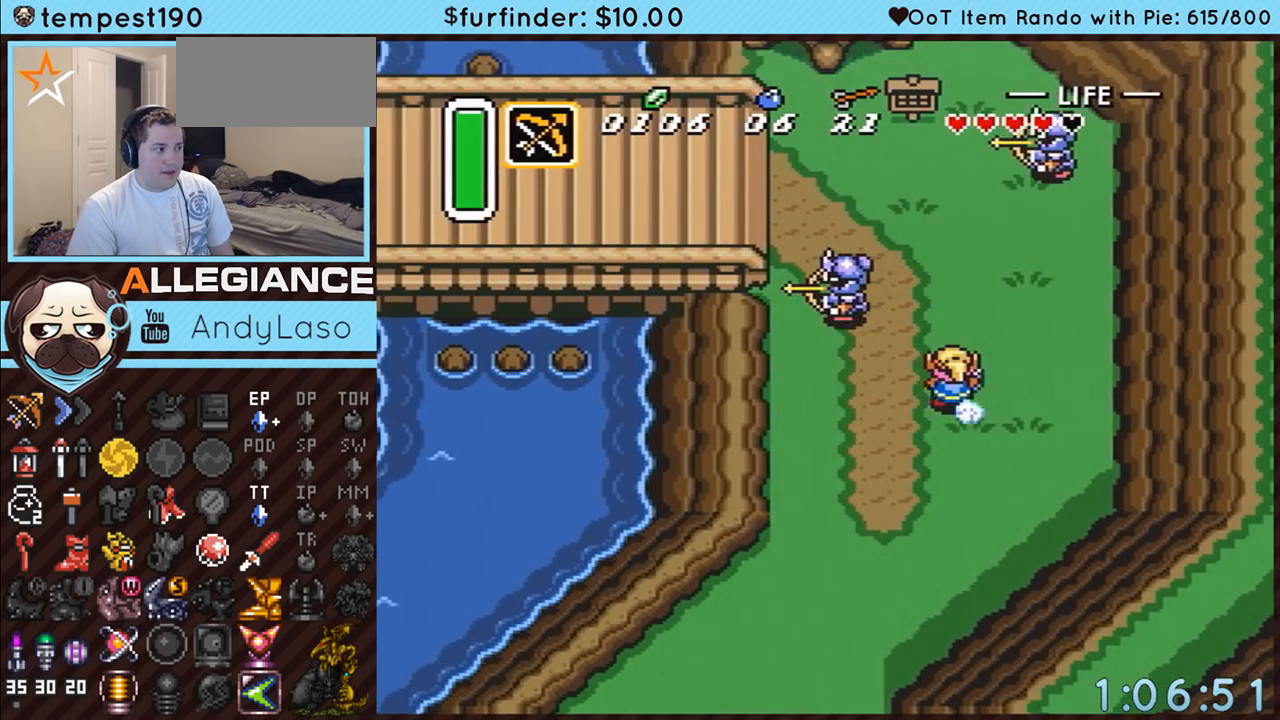
{"buttons": ["A"], "events": [[83, "DPAD_UP", "up"]]}
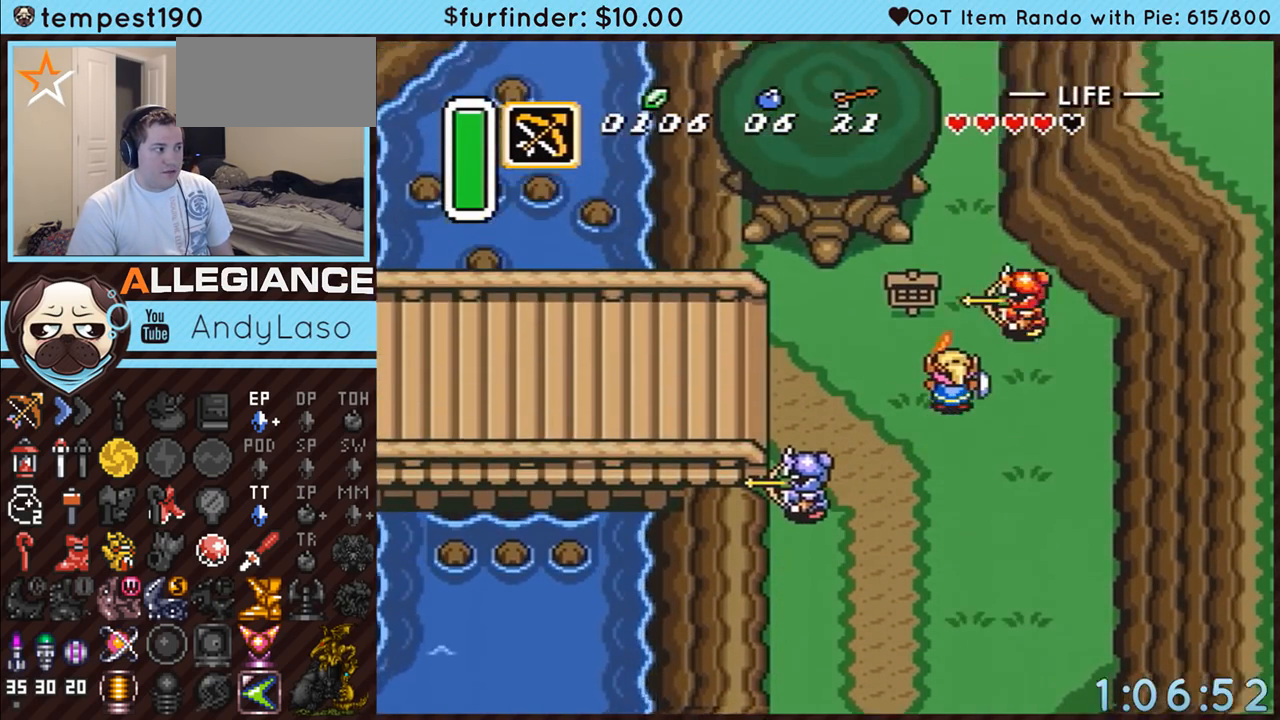
{"buttons": ["A"], "events": []}
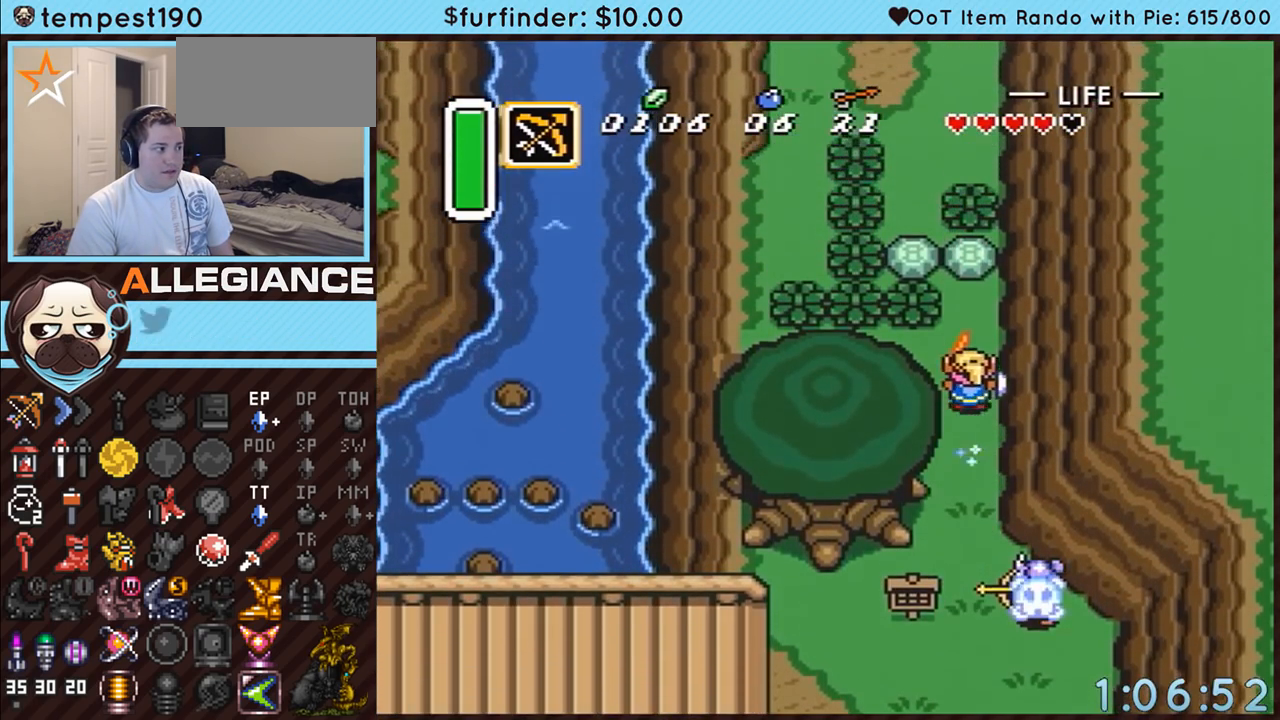
{"buttons": ["DPAD_UP"], "events": [[117, "A", "up"], [133, "DPAD_LEFT", "down"], [133, "DPAD_UP", "down"], [267, "A", "down"], [300, "DPAD_LEFT", "up"], [383, "A", "up"]]}
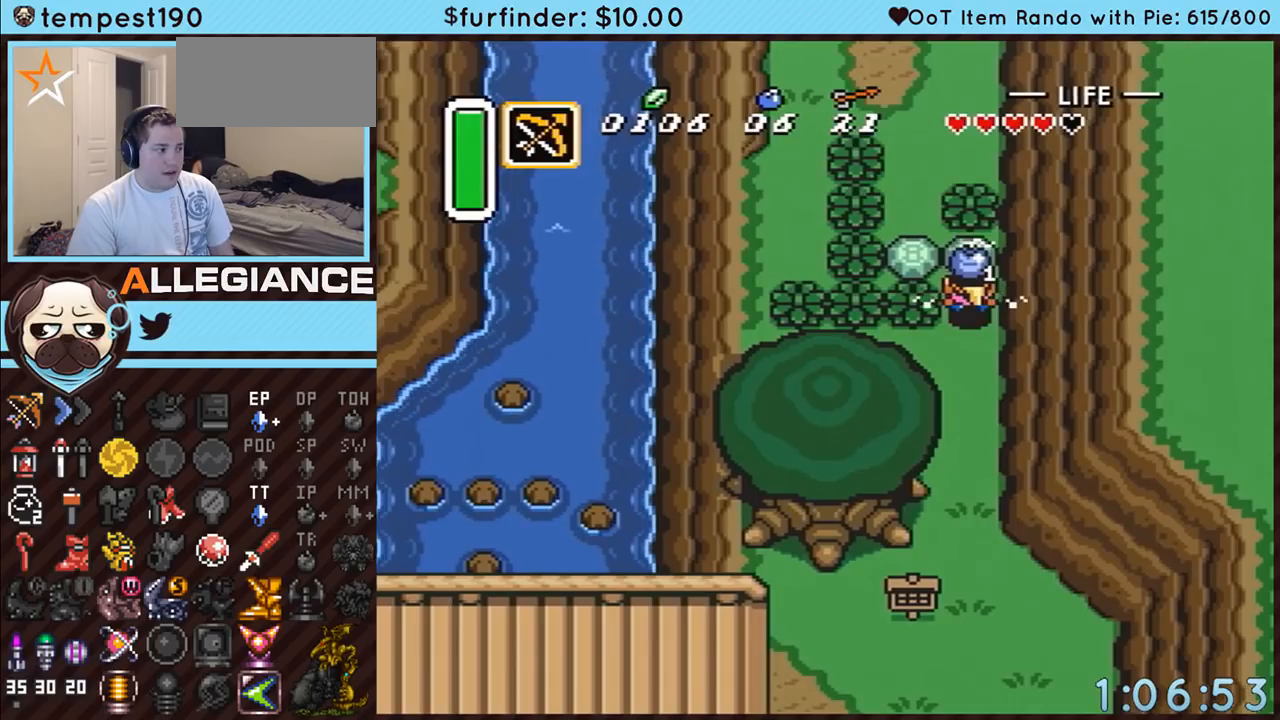
{"buttons": ["DPAD_UP"], "events": [[133, "A", "down"], [233, "A", "up"], [333, "B", "down"], [450, "B", "up"]]}
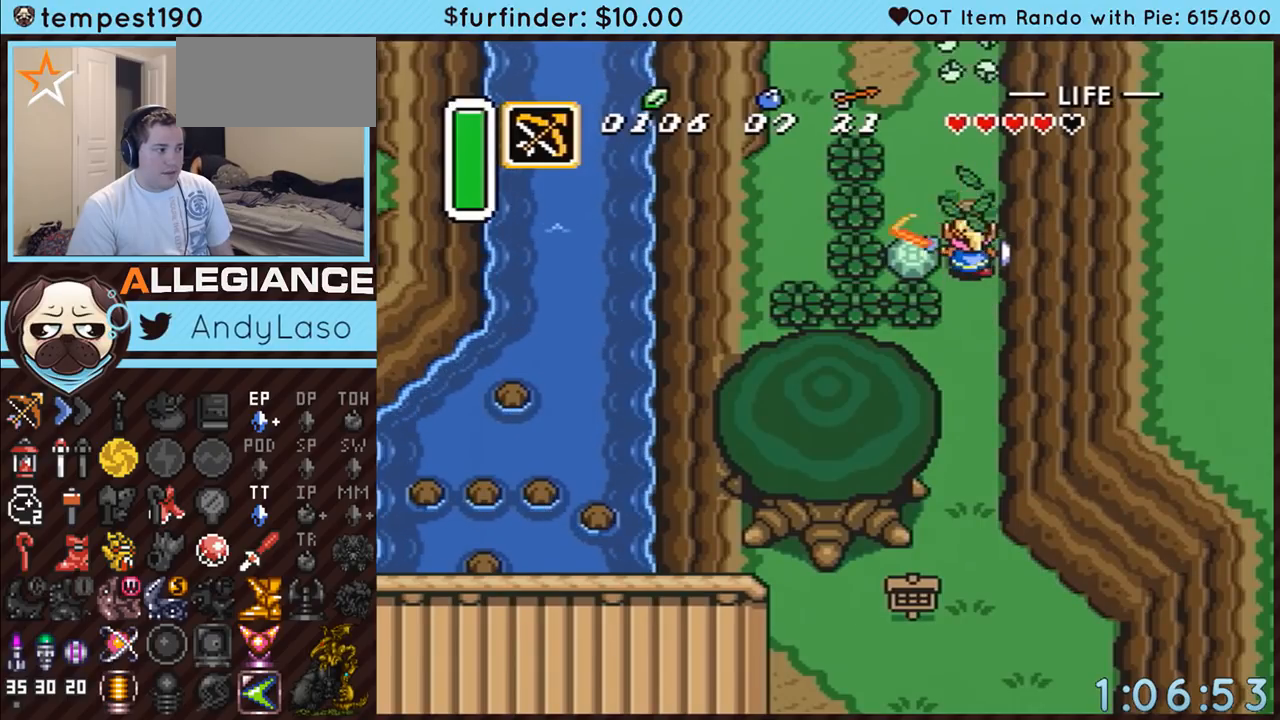
{"buttons": ["A"], "events": [[167, "A", "down"], [383, "DPAD_UP", "up"]]}
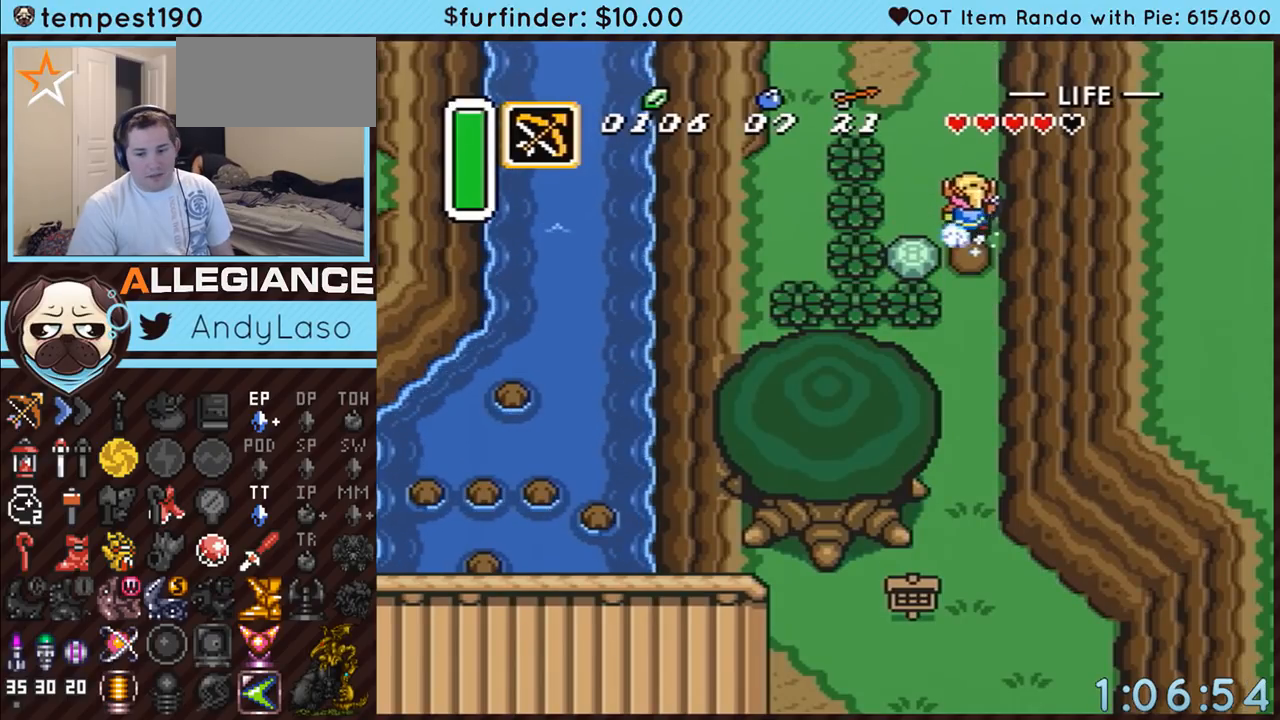
{"buttons": [], "events": [[450, "A", "up"]]}
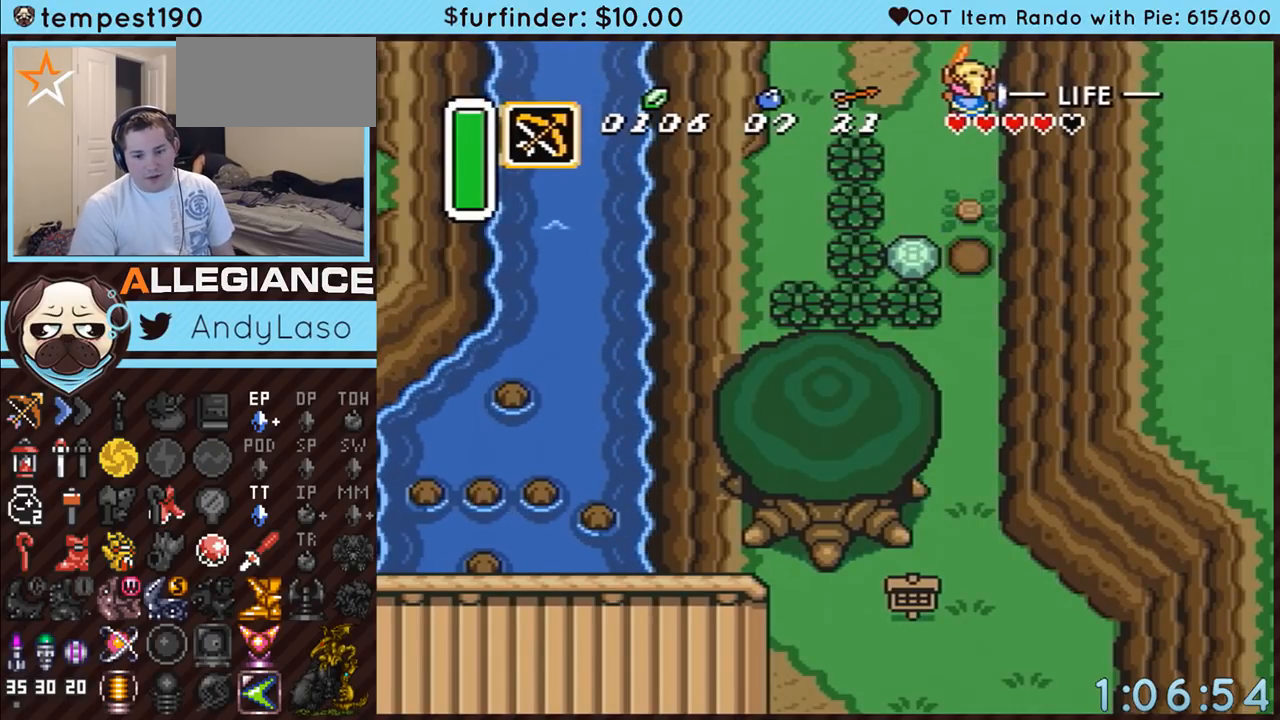
{"buttons": [], "events": []}
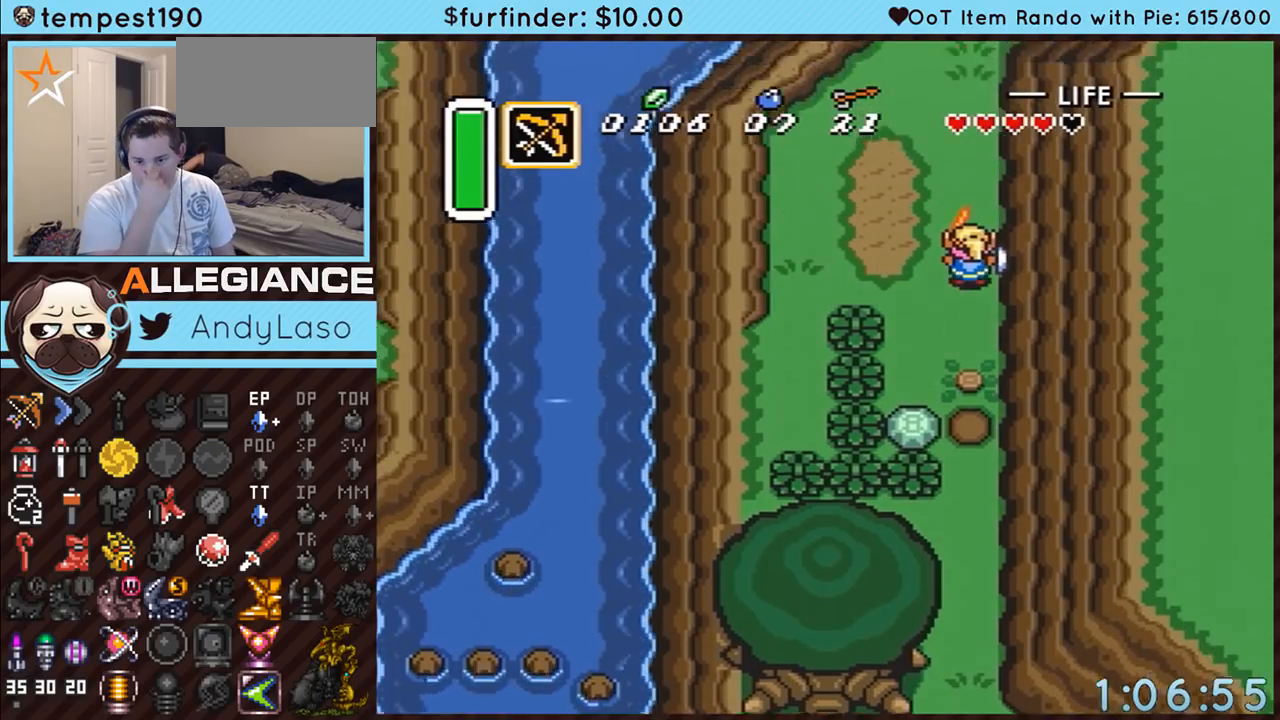
{"buttons": ["DPAD_UP", "DPAD_RIGHT"], "events": [[17, "DPAD_UP", "down"], [50, "DPAD_RIGHT", "down"]]}
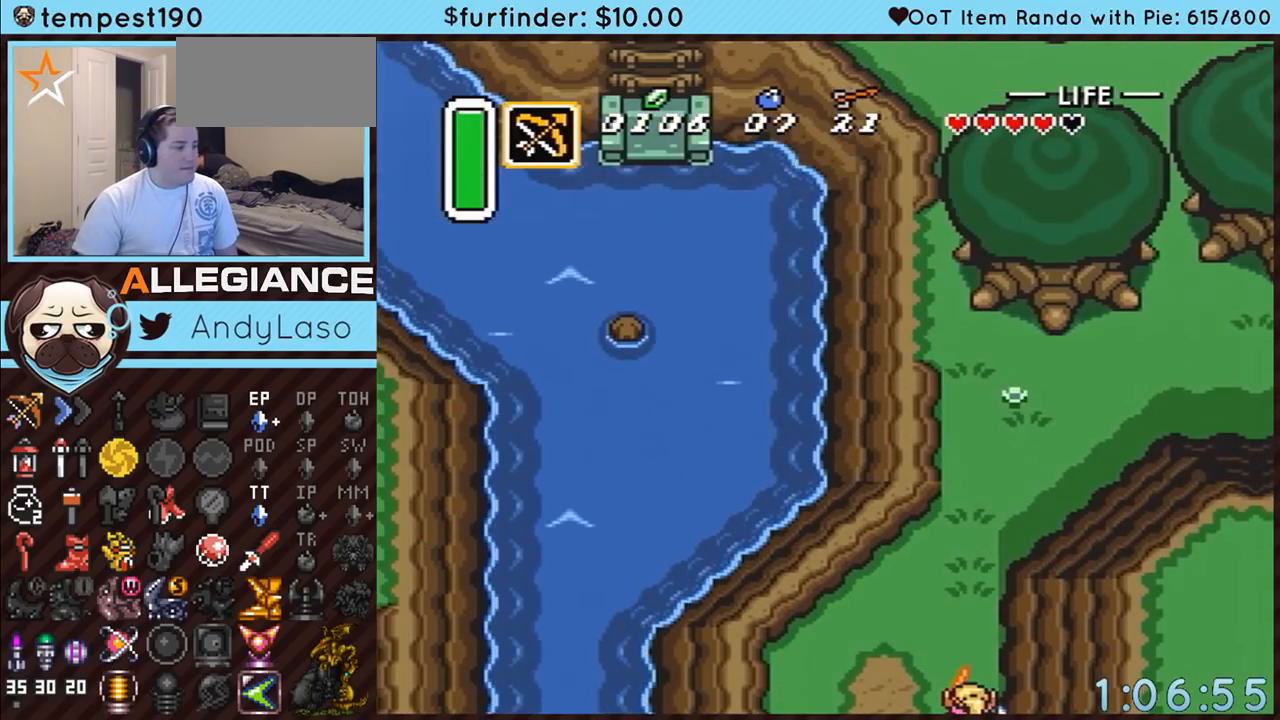
{"buttons": ["DPAD_UP", "DPAD_RIGHT"], "events": []}
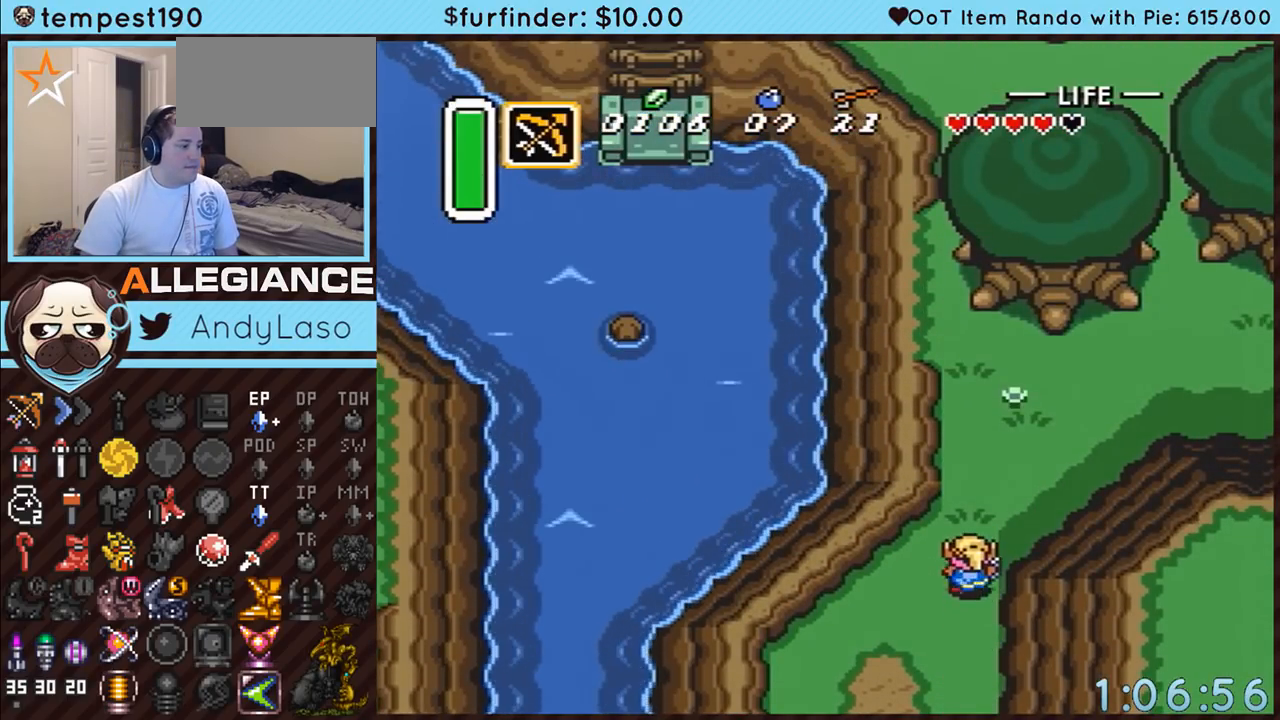
{"buttons": ["A"], "events": [[133, "A", "down"], [200, "DPAD_UP", "up"], [483, "DPAD_RIGHT", "up"]]}
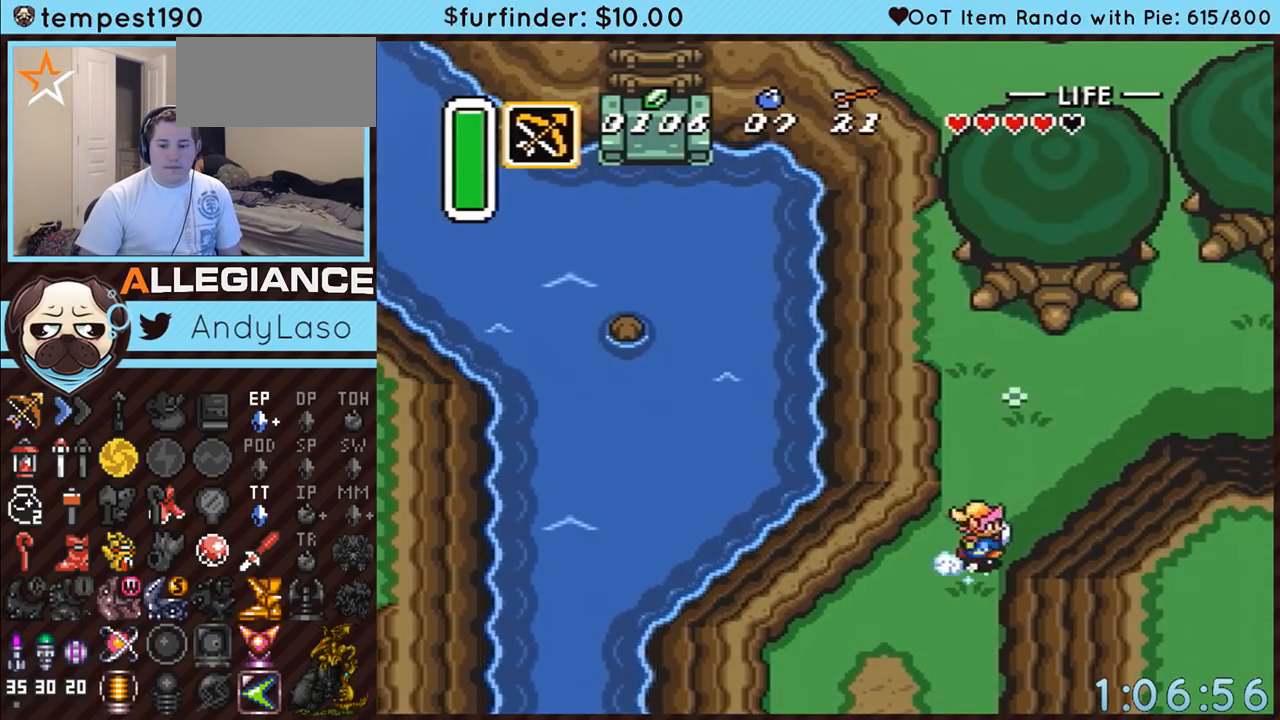
{"buttons": [], "events": [[167, "A", "up"]]}
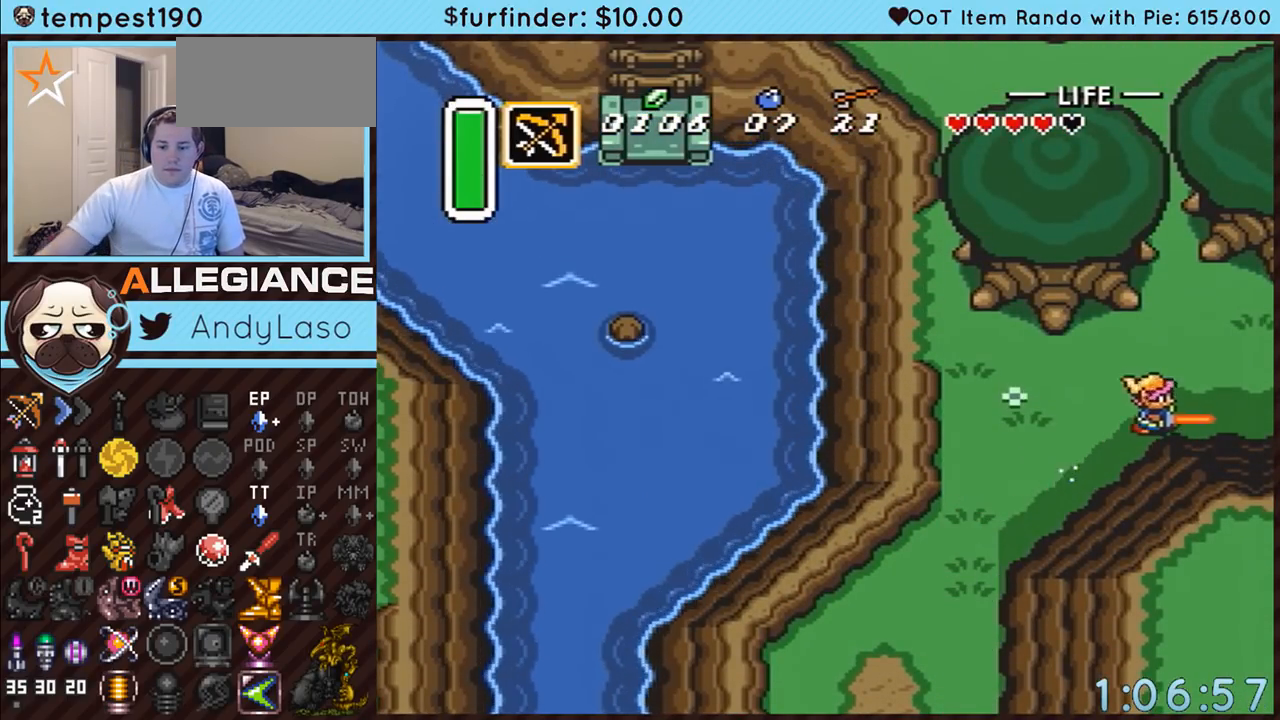
{"buttons": [], "events": []}
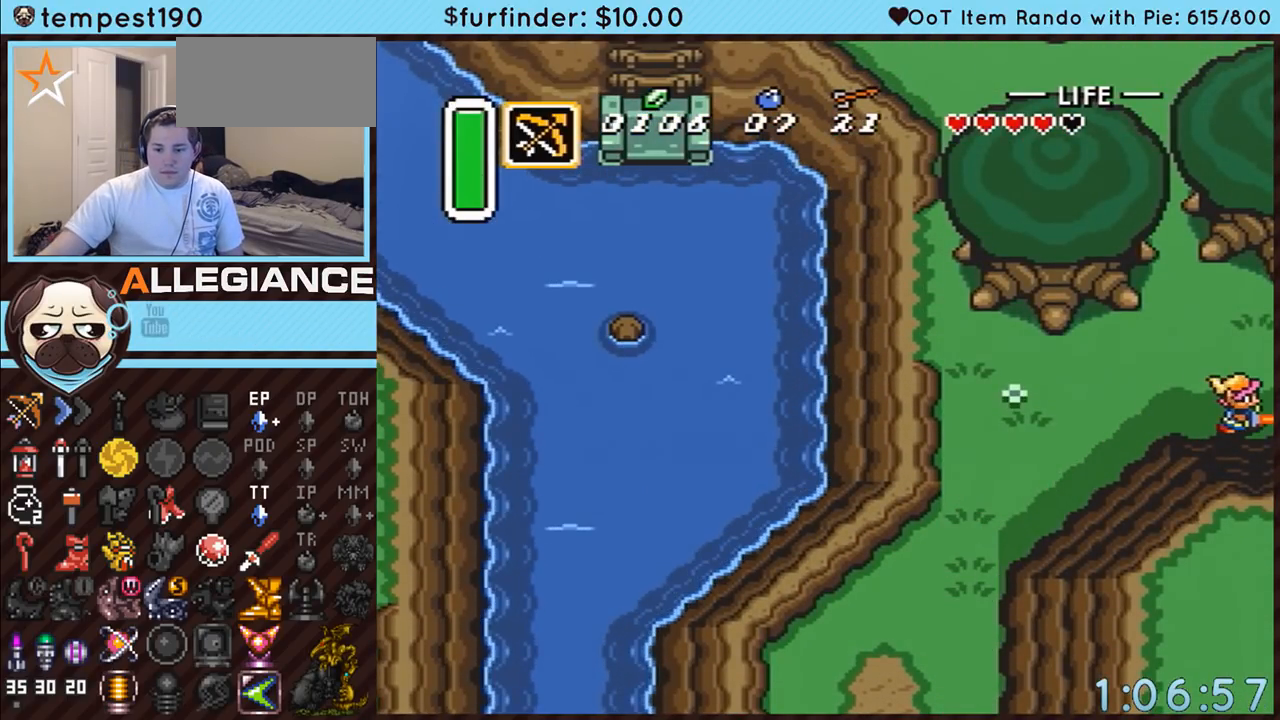
{"buttons": [], "events": []}
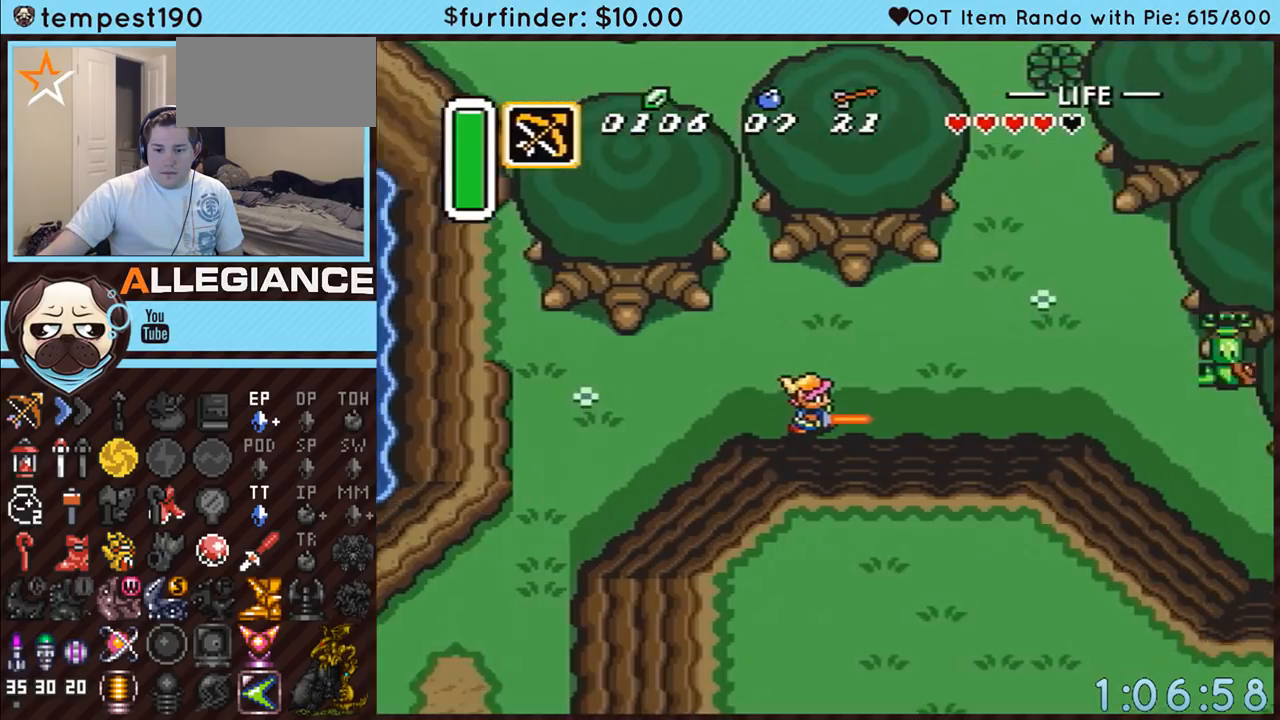
{"buttons": ["DPAD_RIGHT"], "events": [[300, "DPAD_RIGHT", "down"]]}
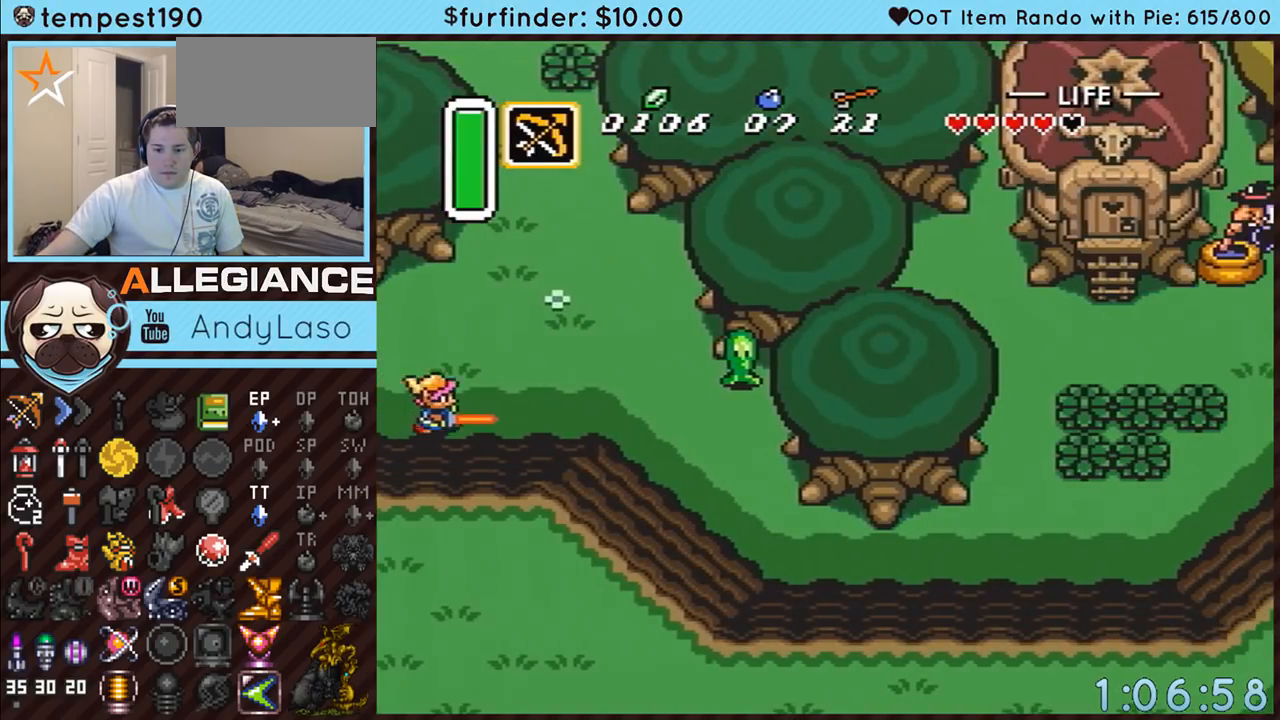
{"buttons": ["DPAD_RIGHT"], "events": []}
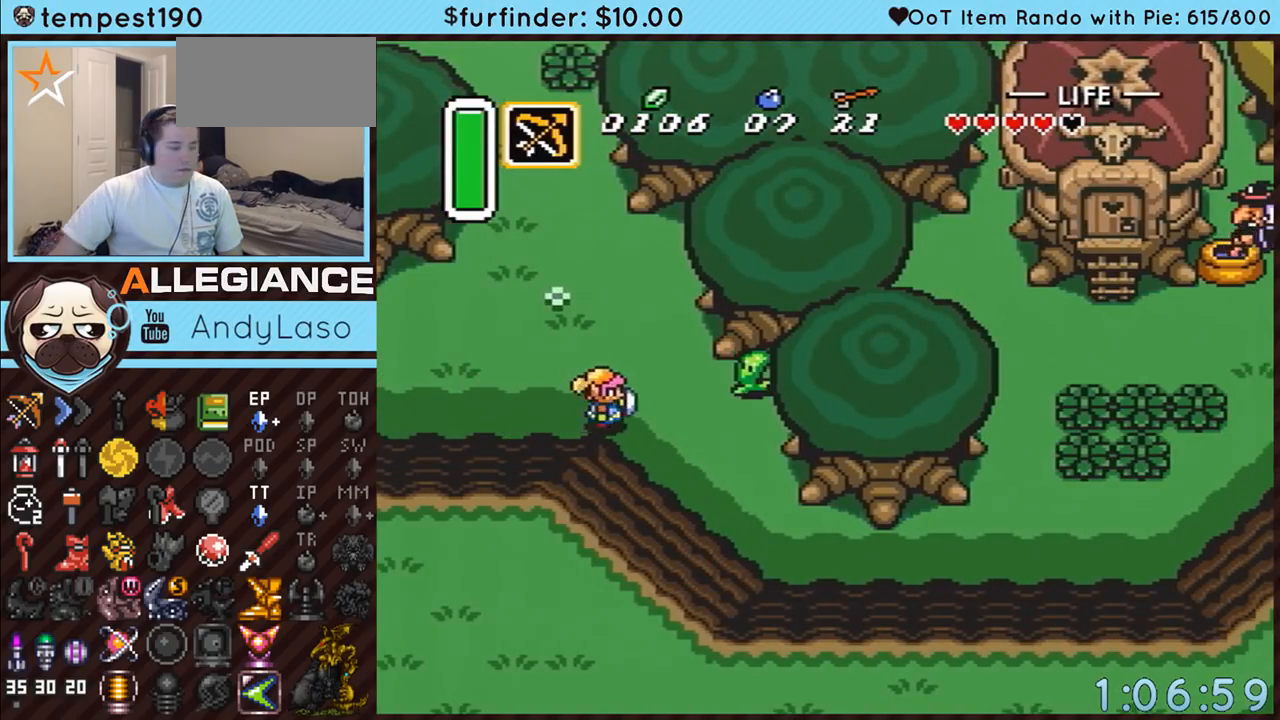
{"buttons": ["DPAD_DOWN", "DPAD_RIGHT"], "events": [[233, "DPAD_DOWN", "down"], [300, "DPAD_RIGHT", "up"], [417, "DPAD_RIGHT", "down"]]}
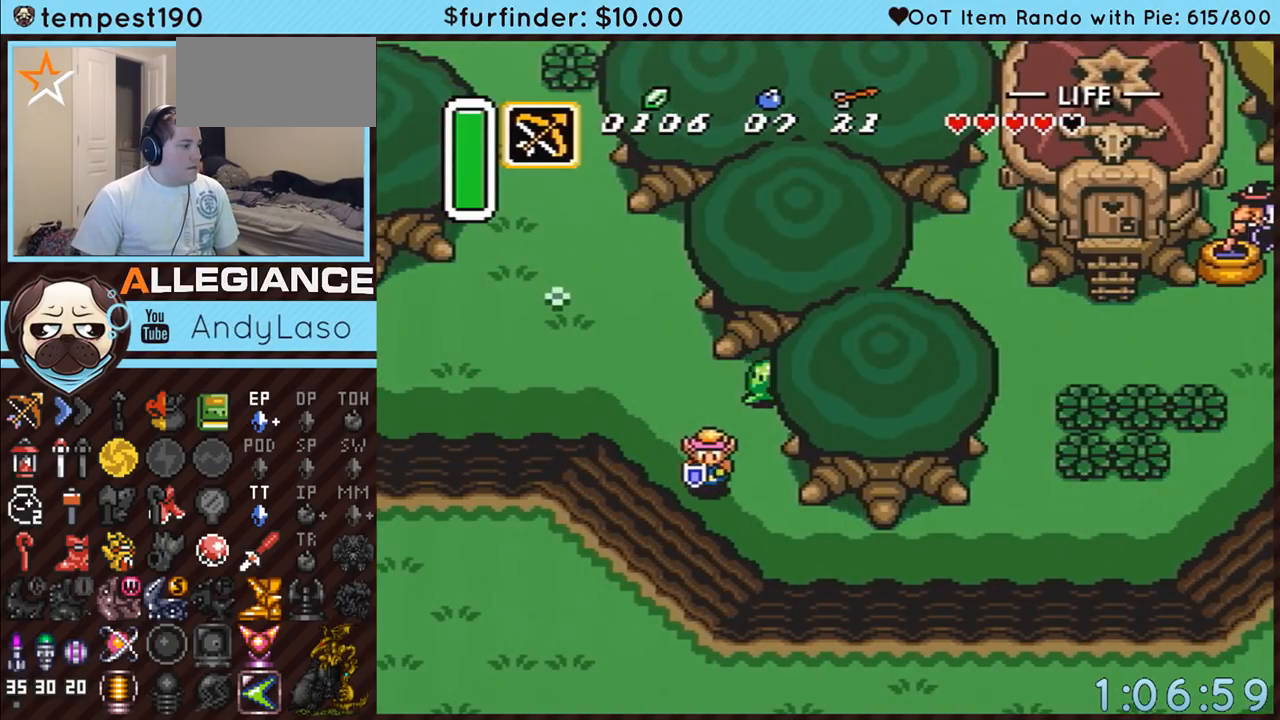
{"buttons": ["DPAD_RIGHT"], "events": [[383, "DPAD_DOWN", "up"]]}
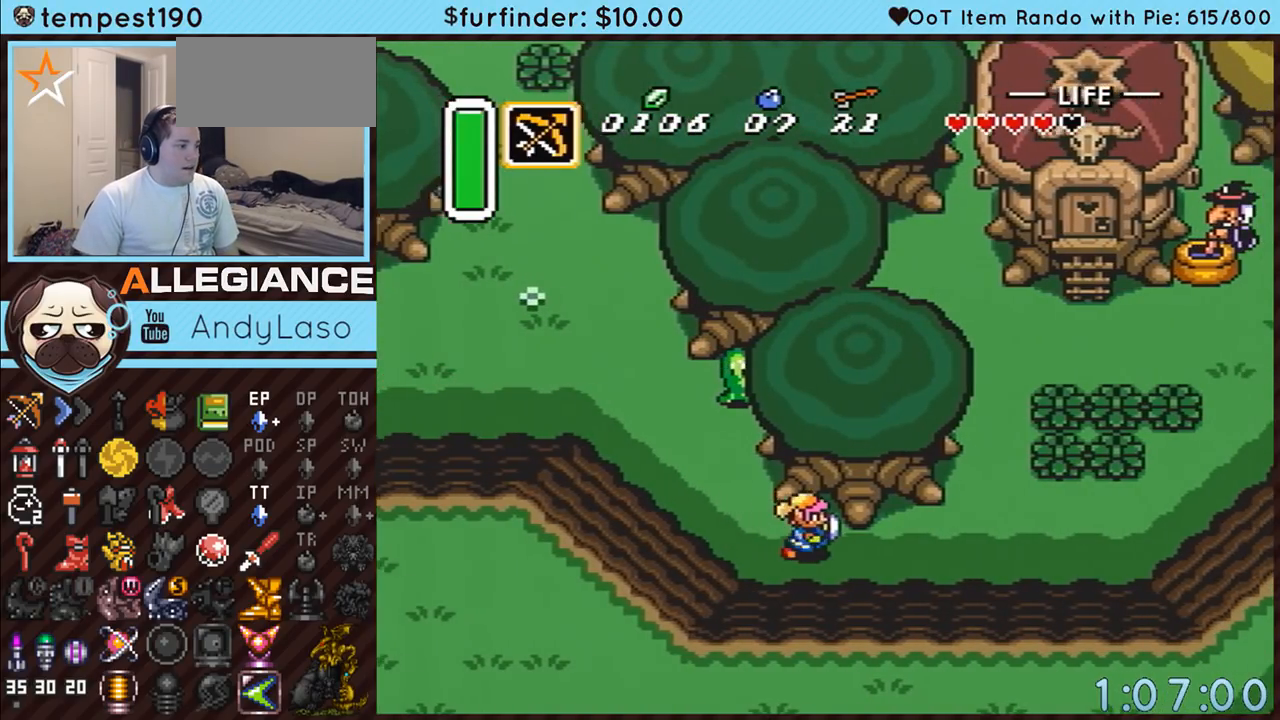
{"buttons": ["DPAD_LEFT"], "events": [[450, "DPAD_RIGHT", "up"], [483, "DPAD_LEFT", "down"]]}
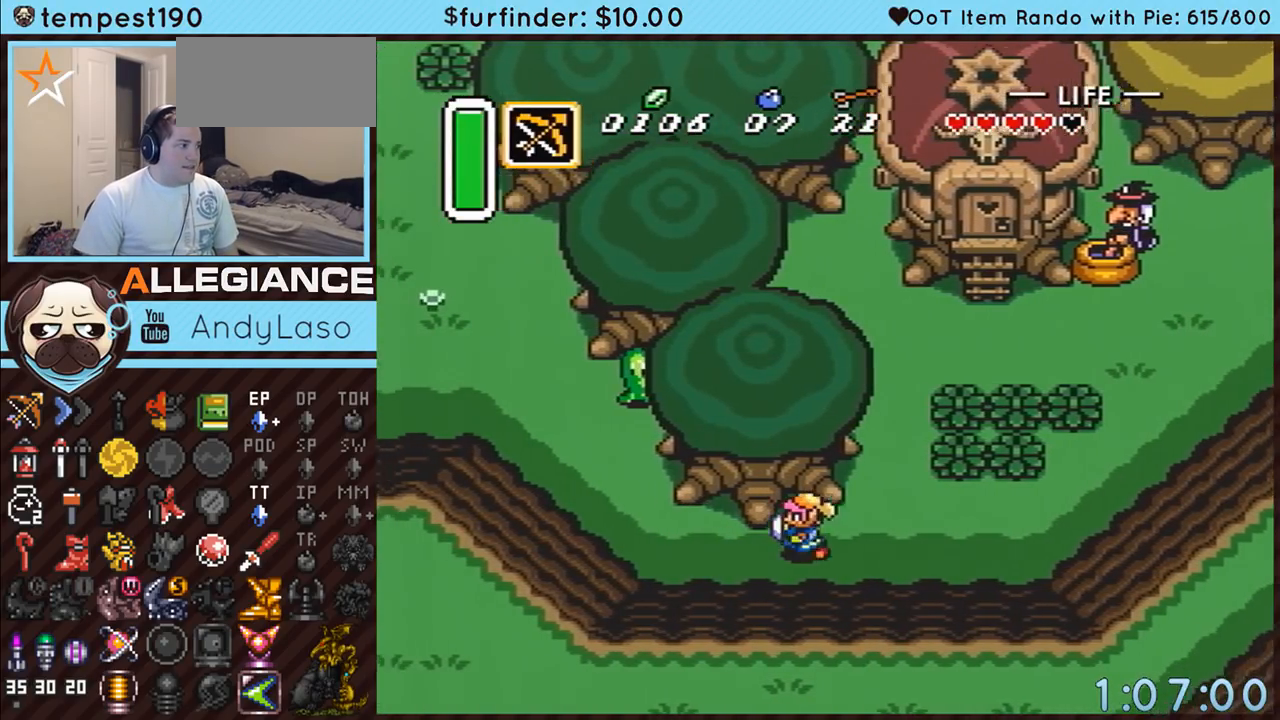
{"buttons": ["DPAD_LEFT"], "events": []}
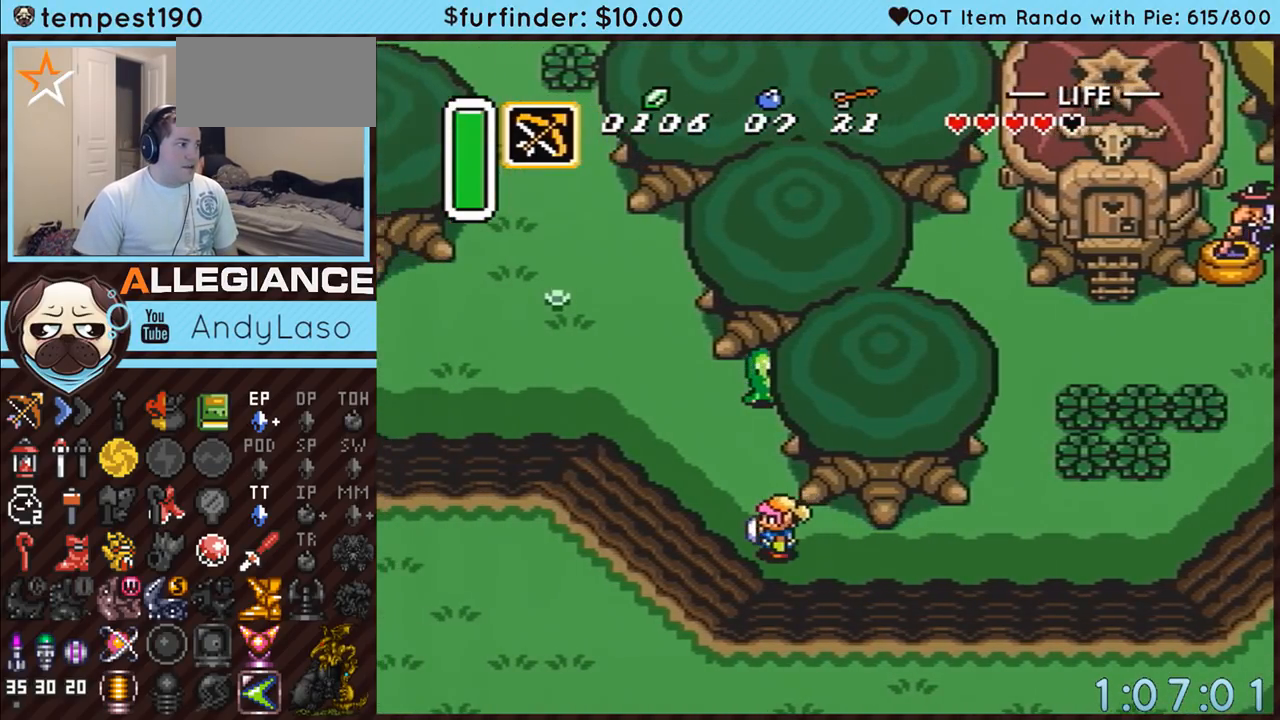
{"buttons": [], "events": [[17, "DPAD_LEFT", "up"]]}
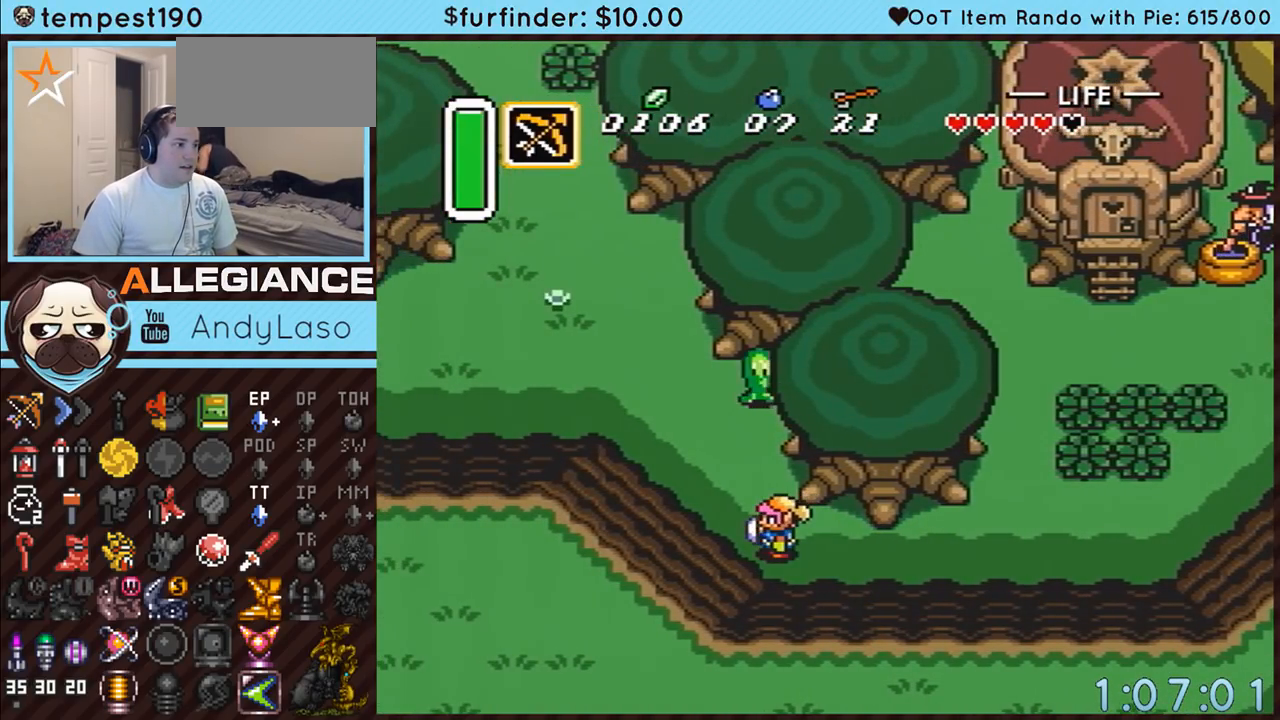
{"buttons": ["DPAD_RIGHT"], "events": [[233, "DPAD_RIGHT", "down"]]}
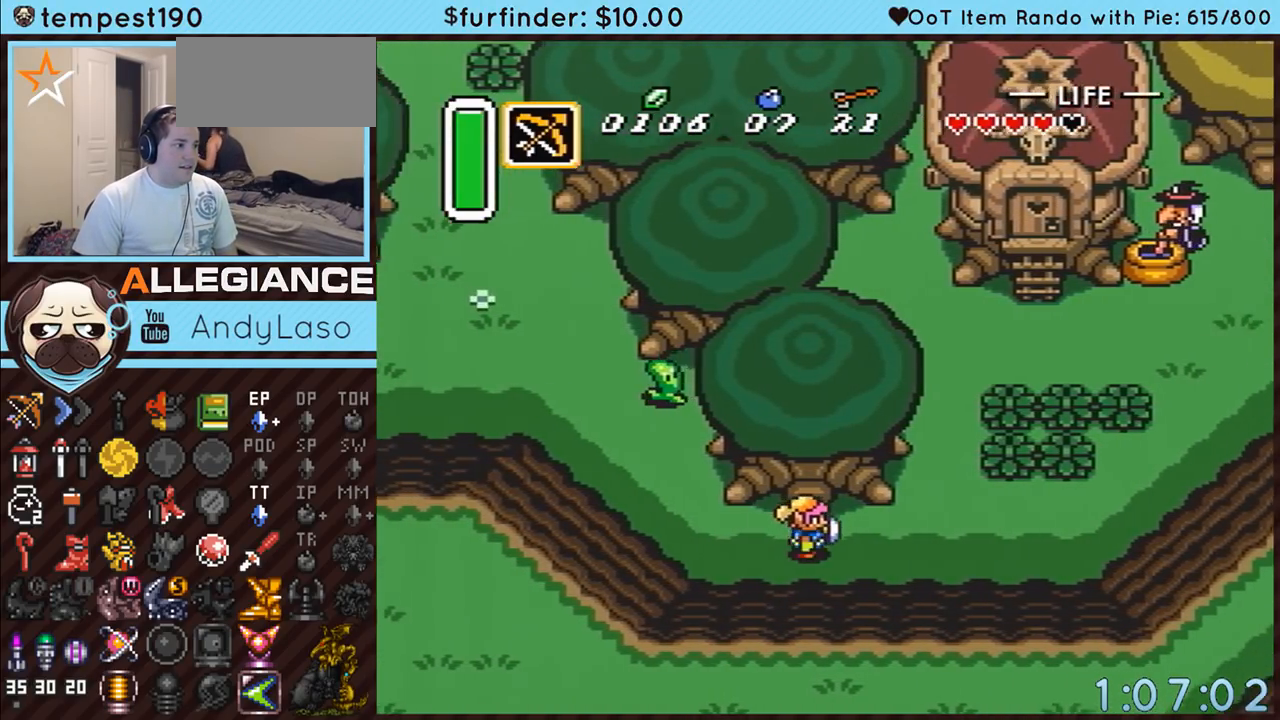
{"buttons": [], "events": [[383, "DPAD_RIGHT", "up"]]}
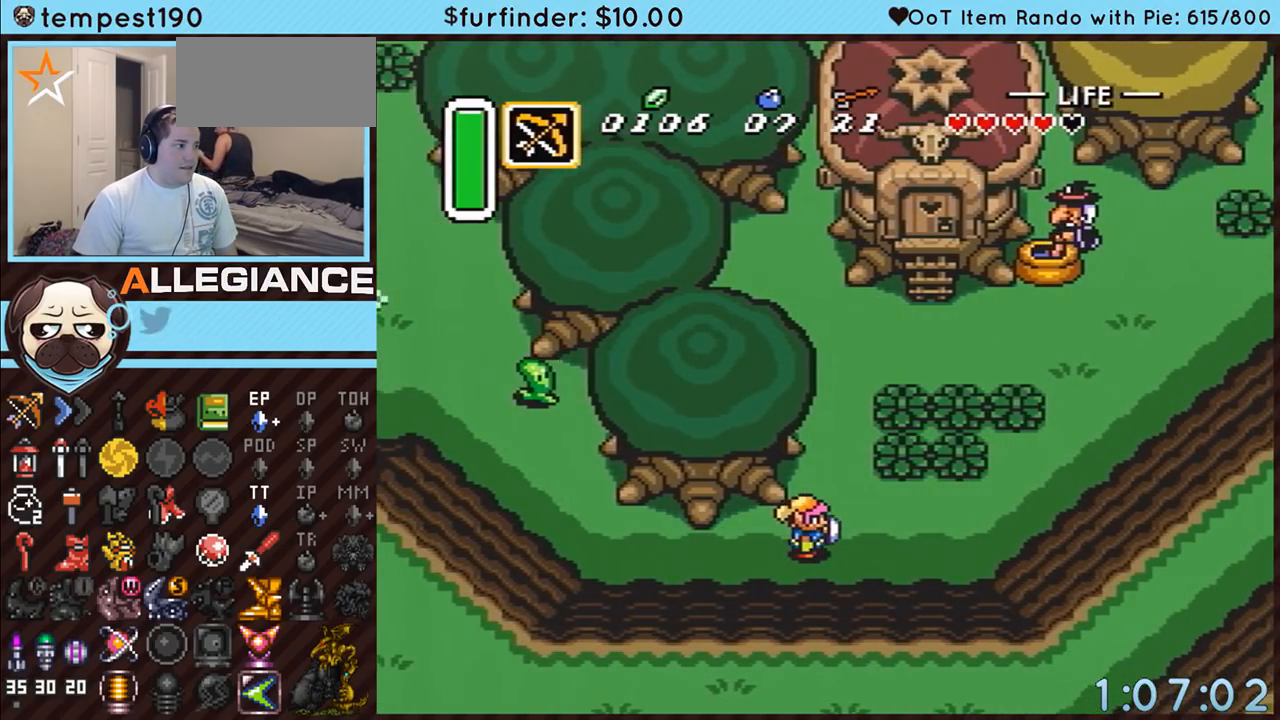
{"buttons": [], "events": [[200, "SELECT", "down"], [267, "DPAD_RIGHT", "down"], [383, "DPAD_RIGHT", "up"], [483, "SELECT", "up"]]}
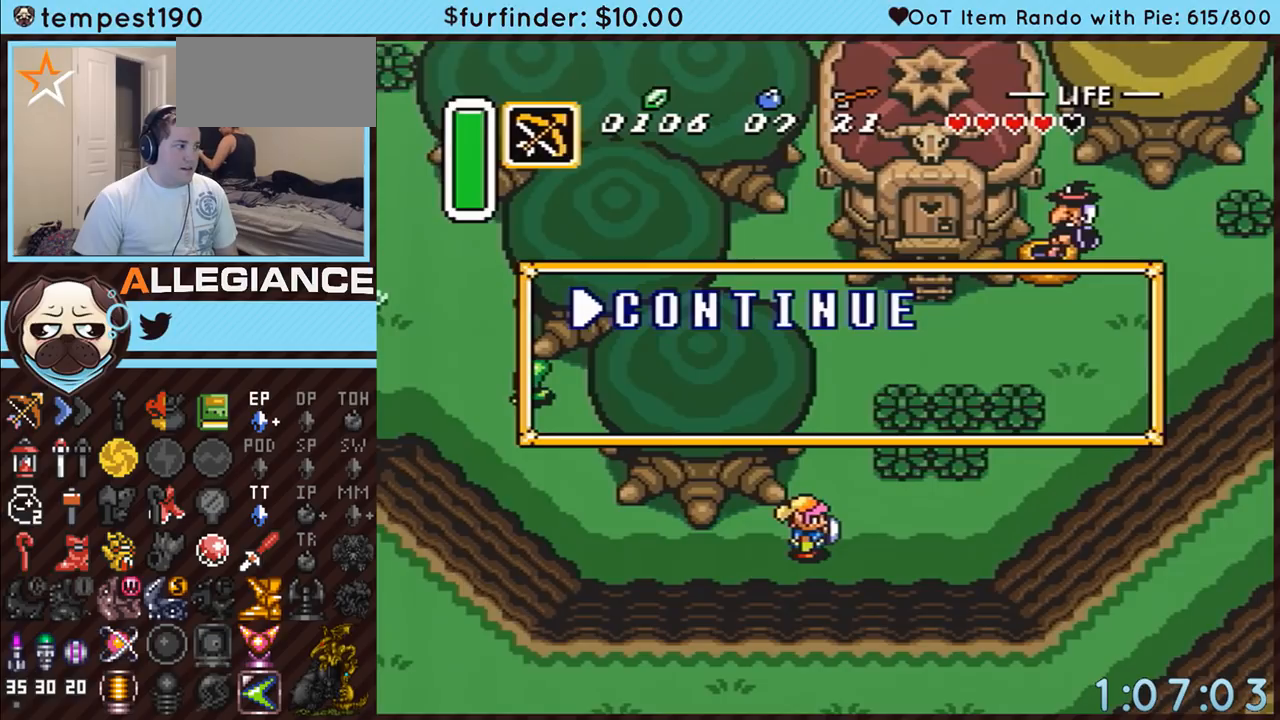
{"buttons": [], "events": []}
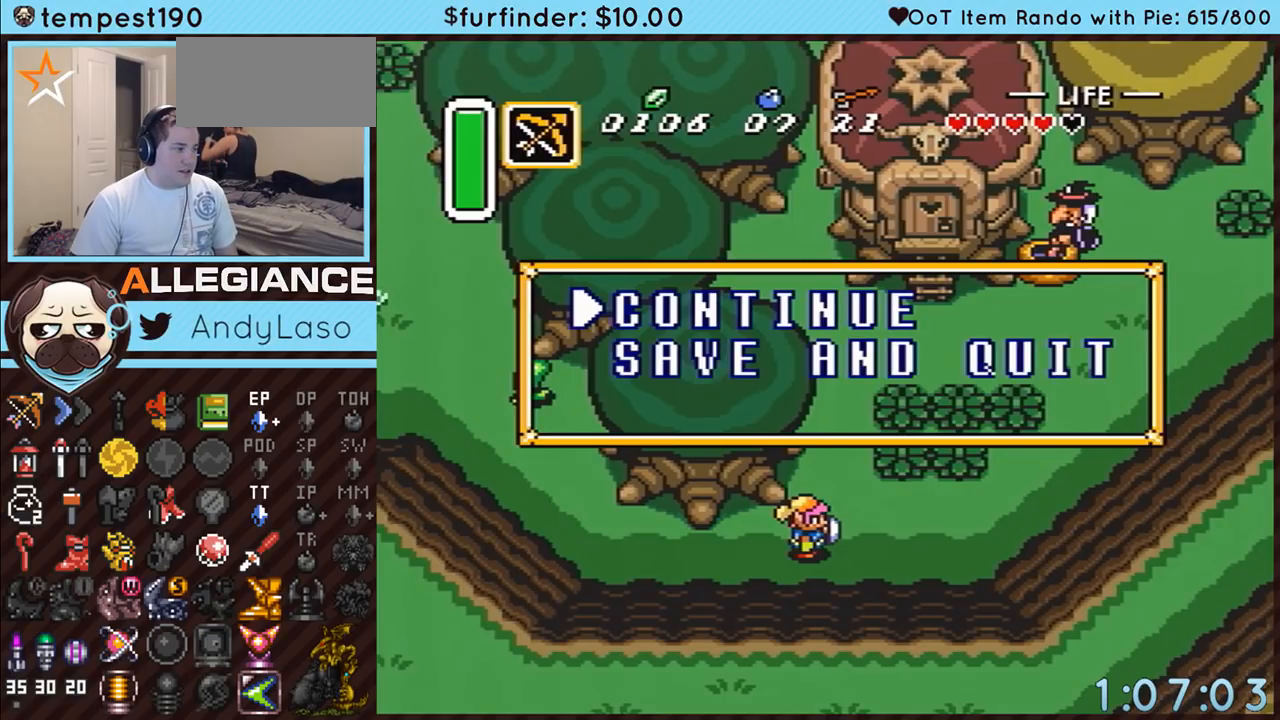
{"buttons": [], "events": [[200, "DPAD_DOWN", "down"], [367, "A", "down"], [367, "DPAD_DOWN", "up"], [450, "A", "up"]]}
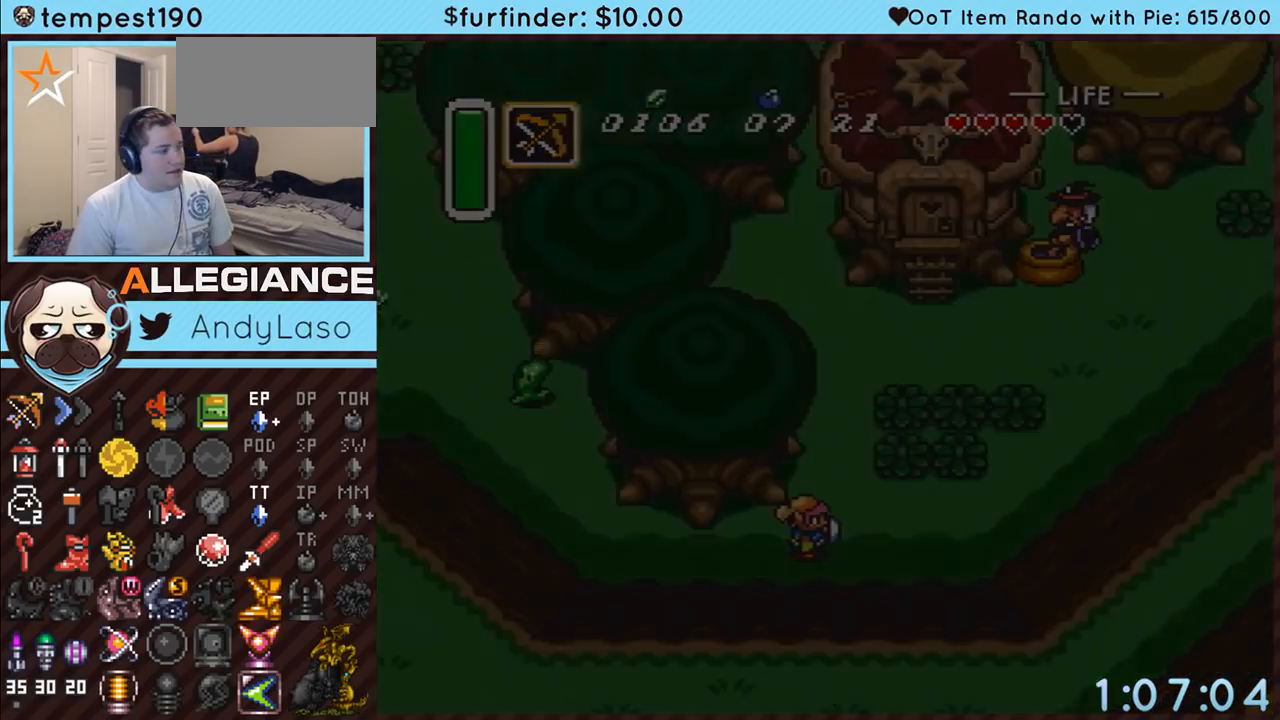
{"buttons": [], "events": [[50, "A", "down"], [150, "A", "up"], [200, "A", "down"], [333, "A", "up"], [383, "A", "down"], [483, "A", "up"]]}
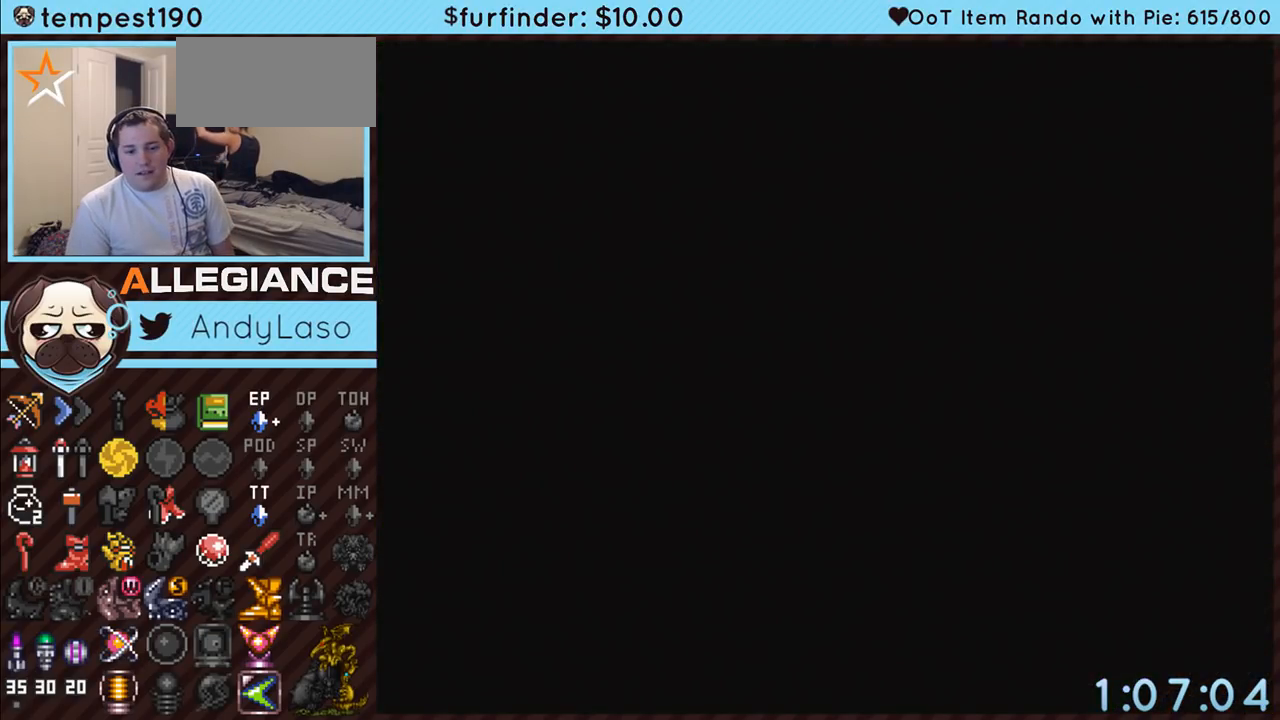
{"buttons": [], "events": [[83, "A", "down"], [167, "A", "up"], [233, "A", "down"], [333, "A", "up"], [383, "A", "down"], [483, "A", "up"]]}